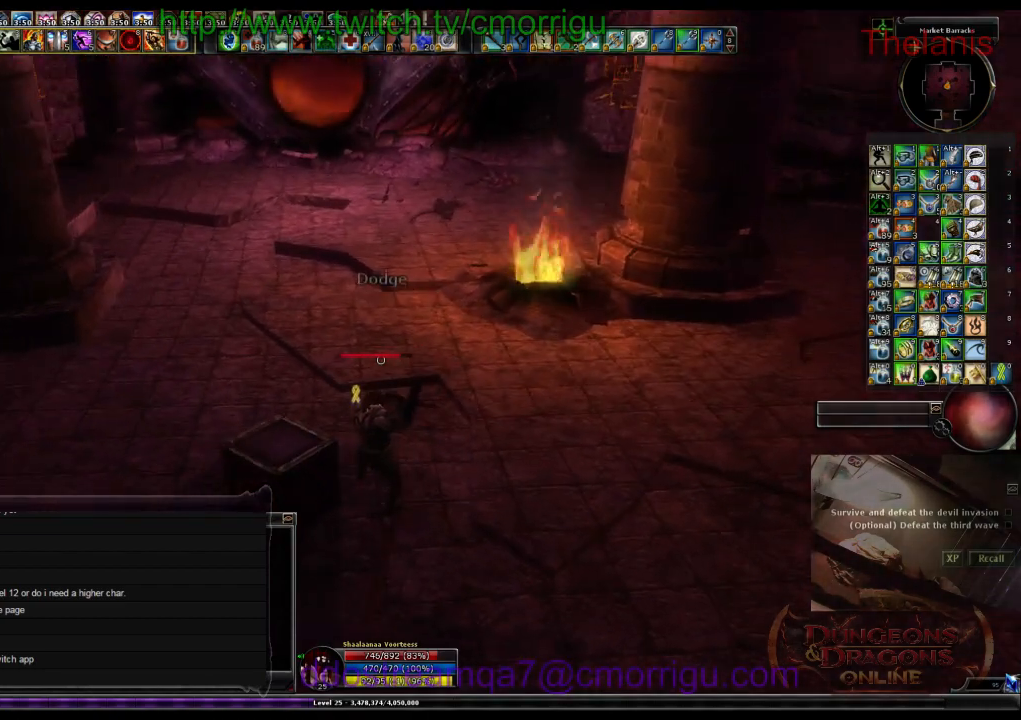
Gameplay with keyboard; each line is a JSON object with the keys held at the frame after it. "events" lists presses ("down") and releases ("up") of ".", "/", "0", "1", "2", "3", "4", "5", "6", "7", "8", "9", "a", "b", "backslash", "backspace", "c", "caps_lock", "comma", "ctrl_l", "ctrl_r", "d", "e", "equals", "escape", "f", "f1", "f10", "f11", "f12", "f2", "f3", "f4", "f5", "f6", "f7", "f8", "f9", "g", "h", "i", "j", "k", "l", "lbracket", "m", "minus", "n", "o", "p", "q", "quote", "r", "rbracket", "return", "s", "semicolon", "shift_l", "shift_r", "space", "t", "tab", "tilde", "u", "v", "w", "x", "y" and "z" between this image and that frame as [ms after this image, input, new state], when the widget could be followed in between. No other keys are recorded. Mouse input is not recorded.
{"keys": ["w"], "events": [[467, "w", "down"]]}
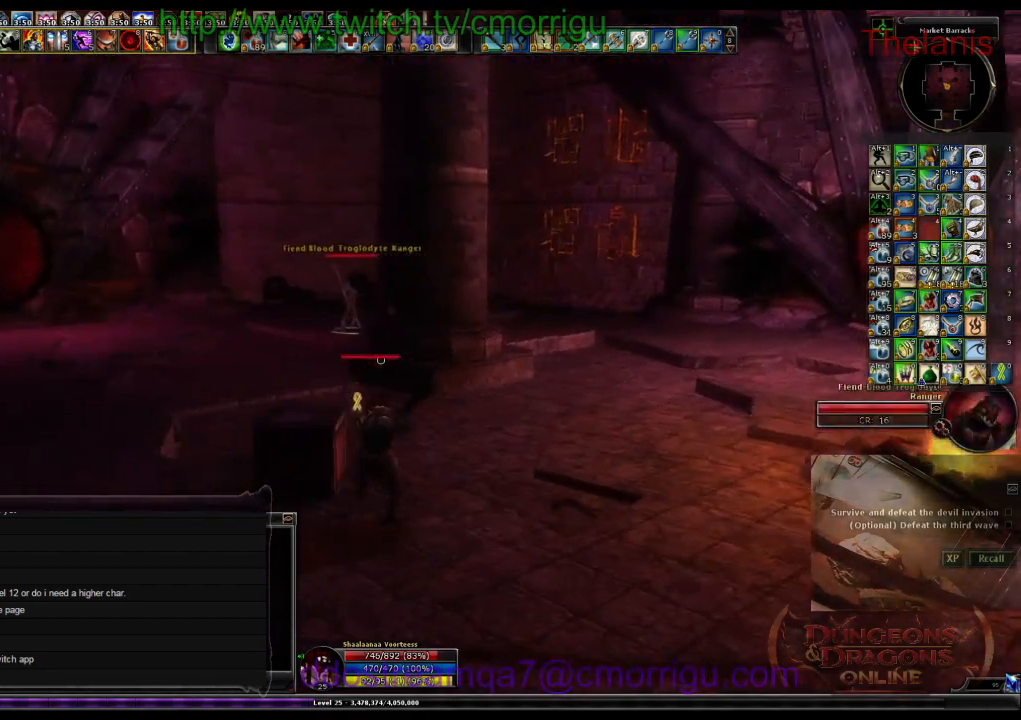
{"keys": ["w"], "events": []}
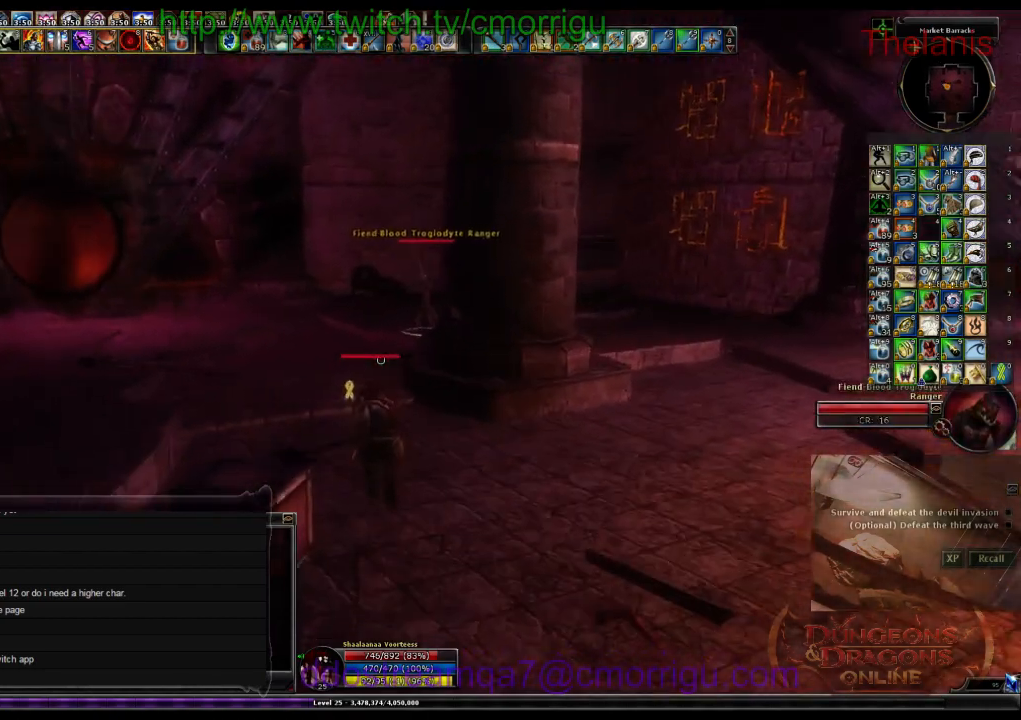
{"keys": ["w"], "events": []}
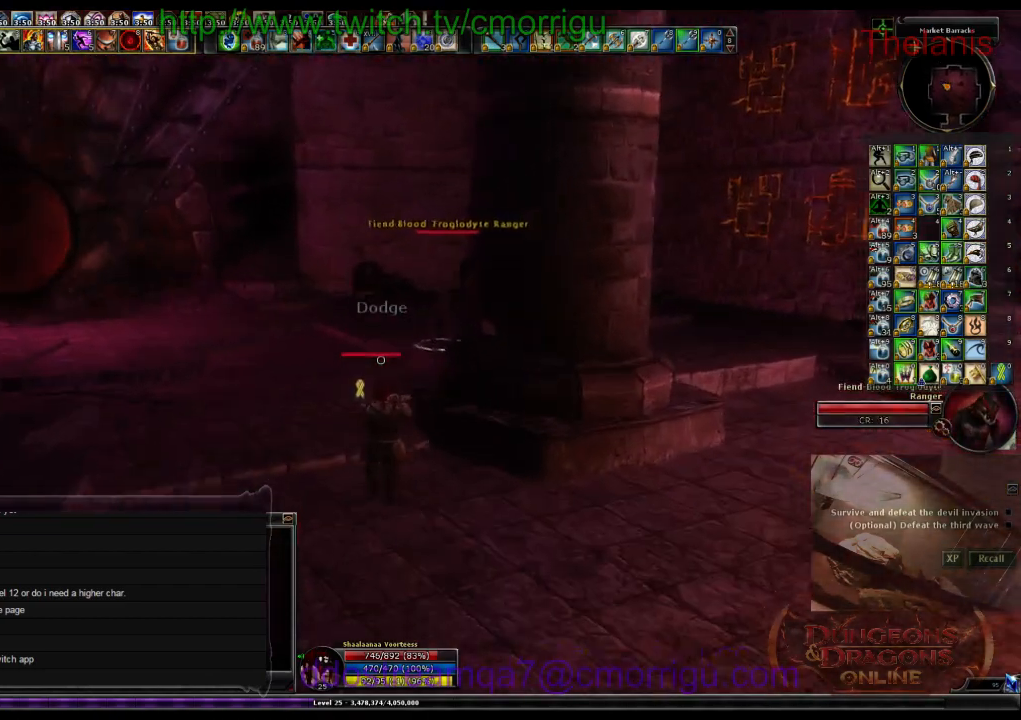
{"keys": ["w"], "events": []}
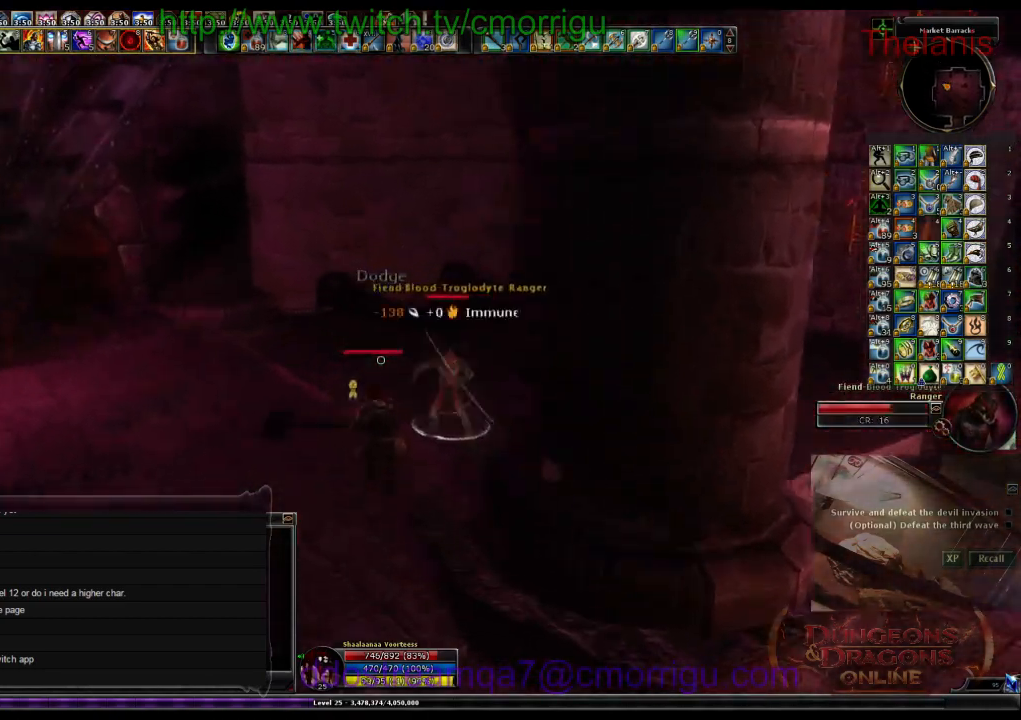
{"keys": [], "events": [[67, "1", "down"], [100, "w", "up"], [267, "1", "up"]]}
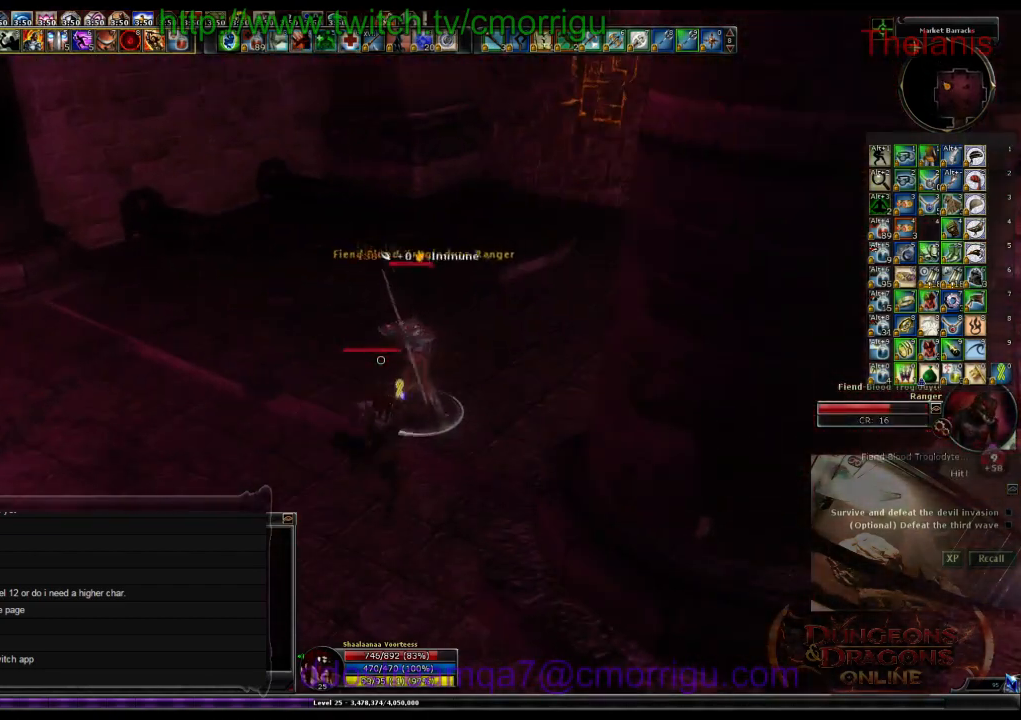
{"keys": [], "events": []}
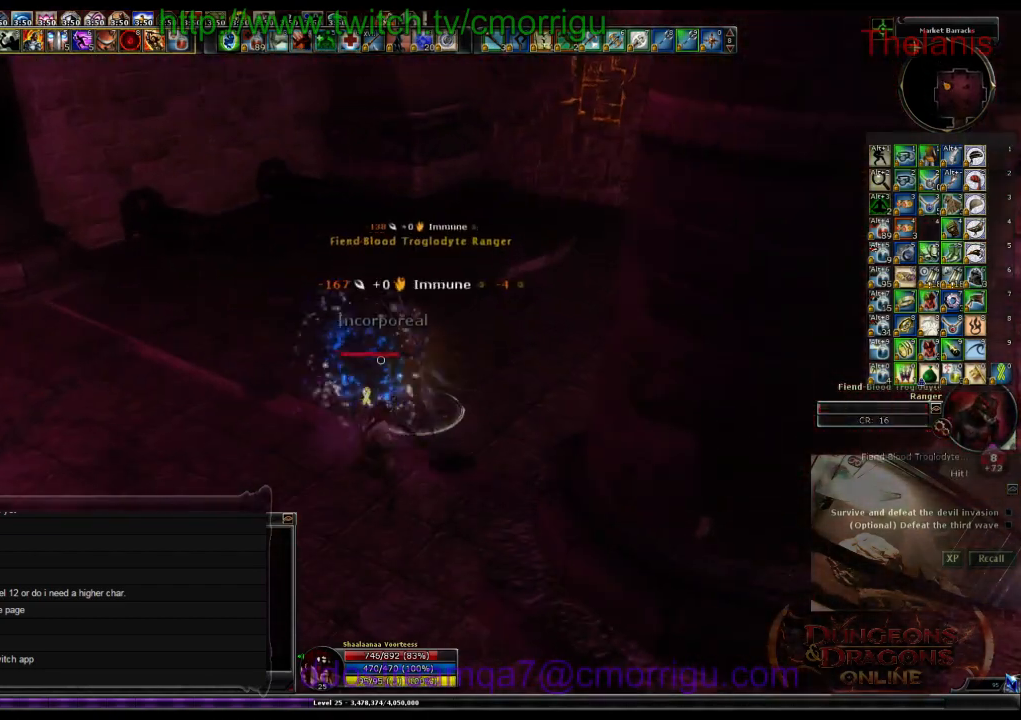
{"keys": [], "events": []}
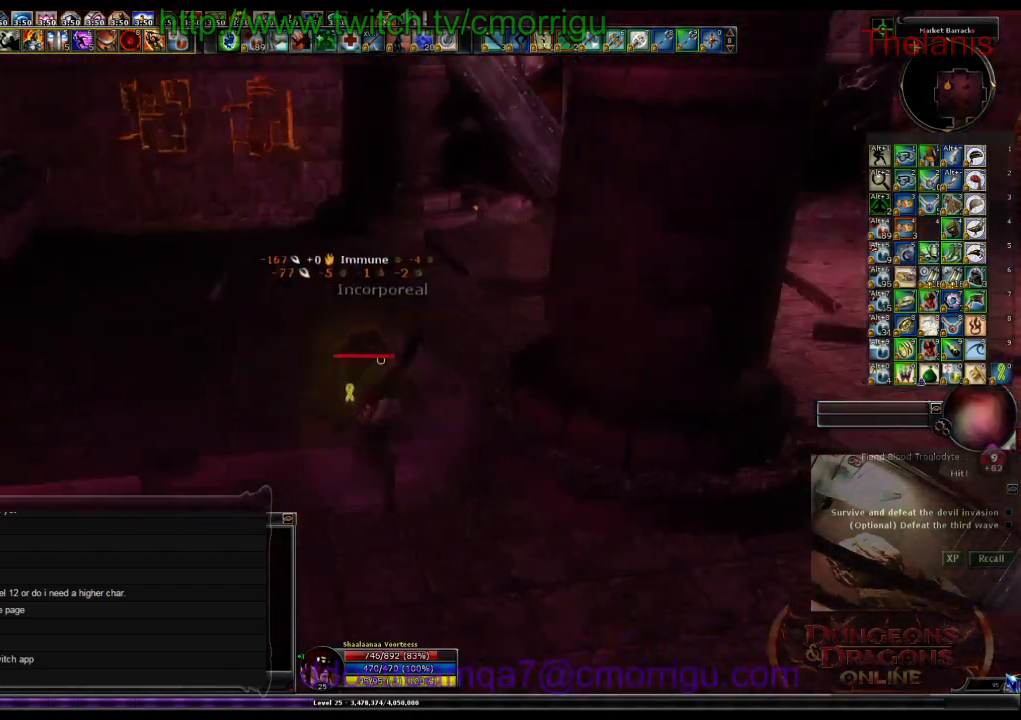
{"keys": ["w"], "events": [[100, "d", "down"], [200, "w", "down"], [500, "d", "up"]]}
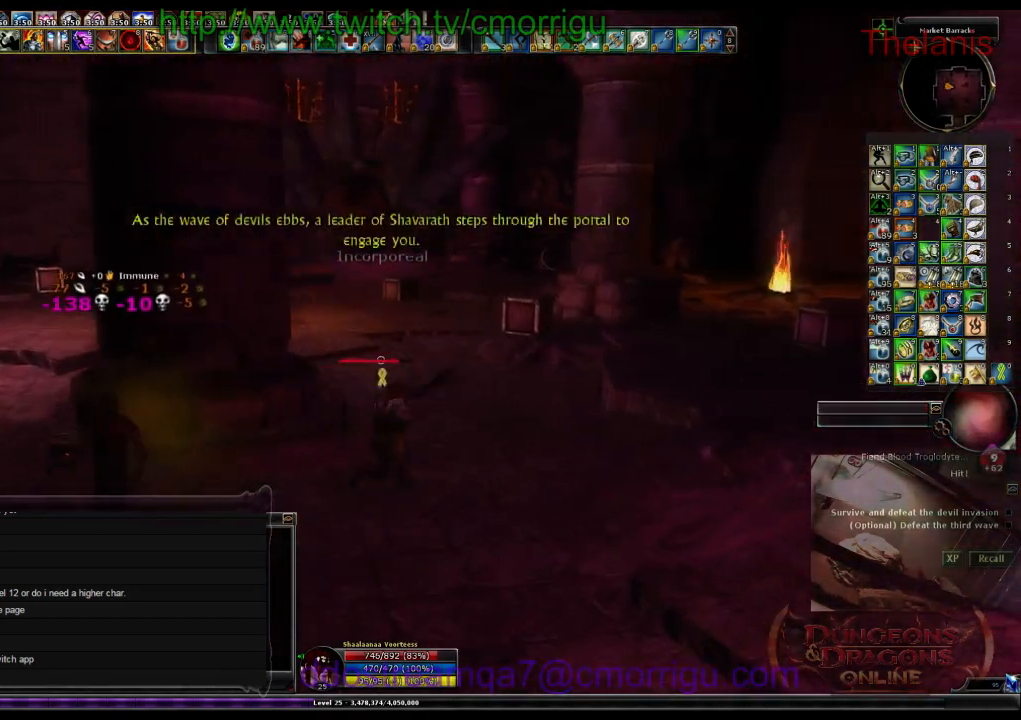
{"keys": ["d", "w"], "events": [[400, "d", "down"]]}
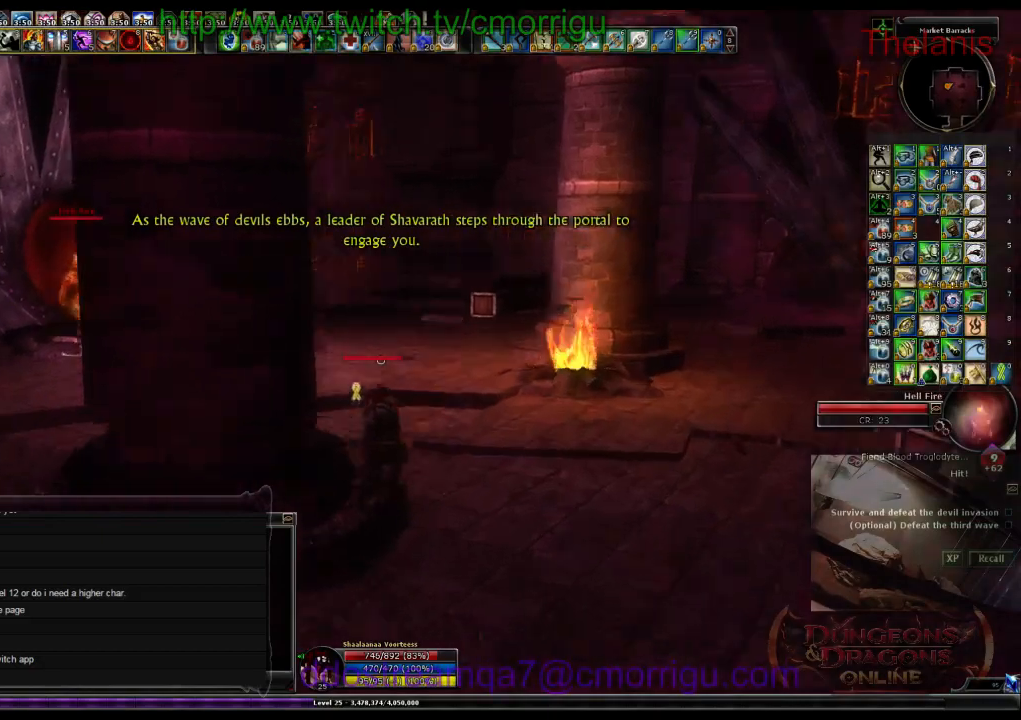
{"keys": ["w"], "events": [[200, "d", "up"]]}
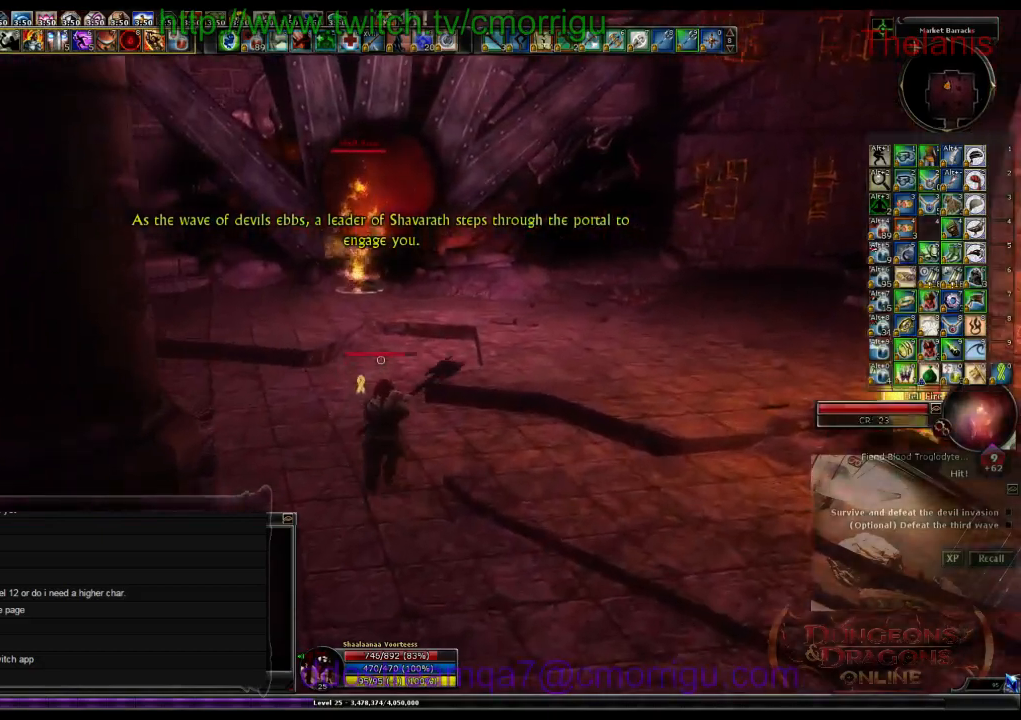
{"keys": ["w"], "events": []}
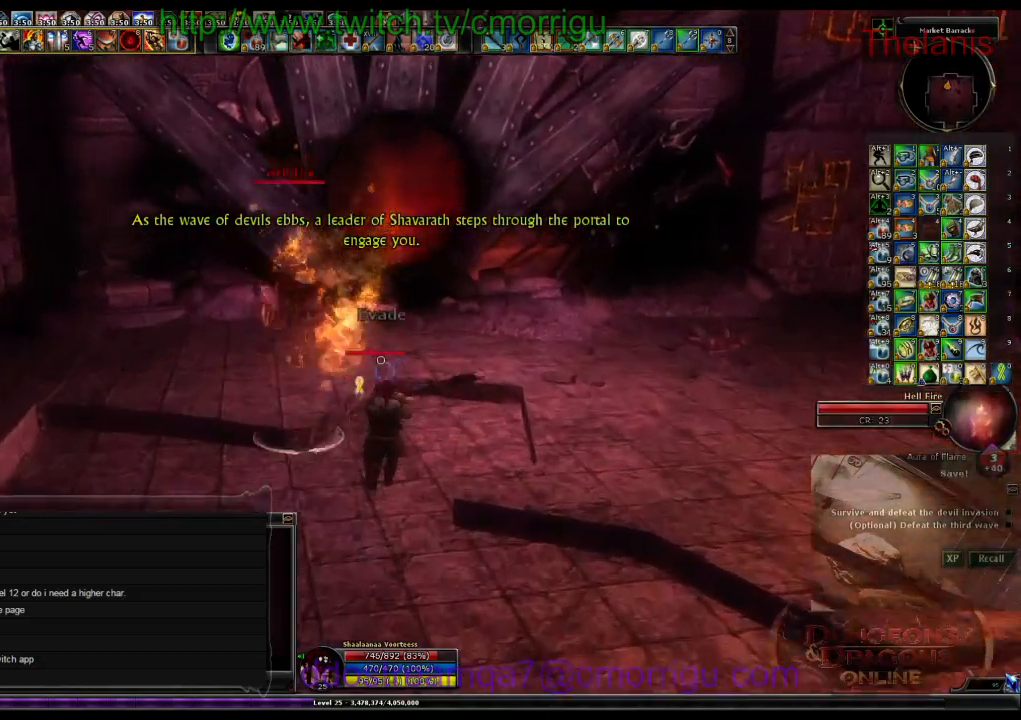
{"keys": [], "events": [[167, "w", "up"]]}
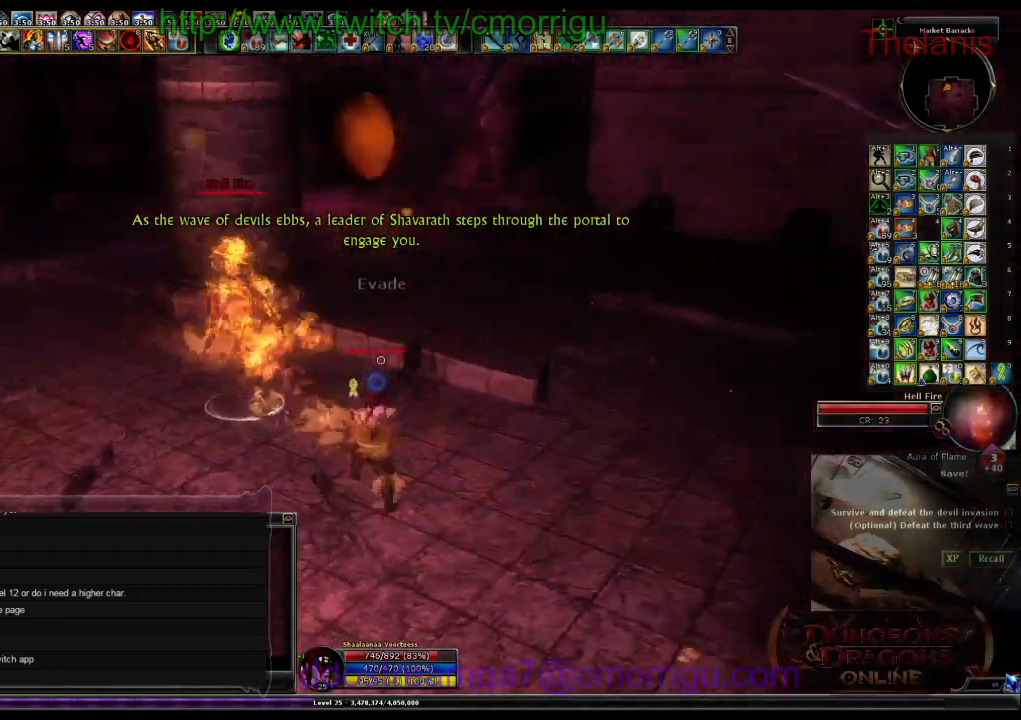
{"keys": ["1"], "events": [[67, "a", "down"], [200, "w", "down"], [400, "a", "up"], [433, "1", "down"], [467, "w", "up"]]}
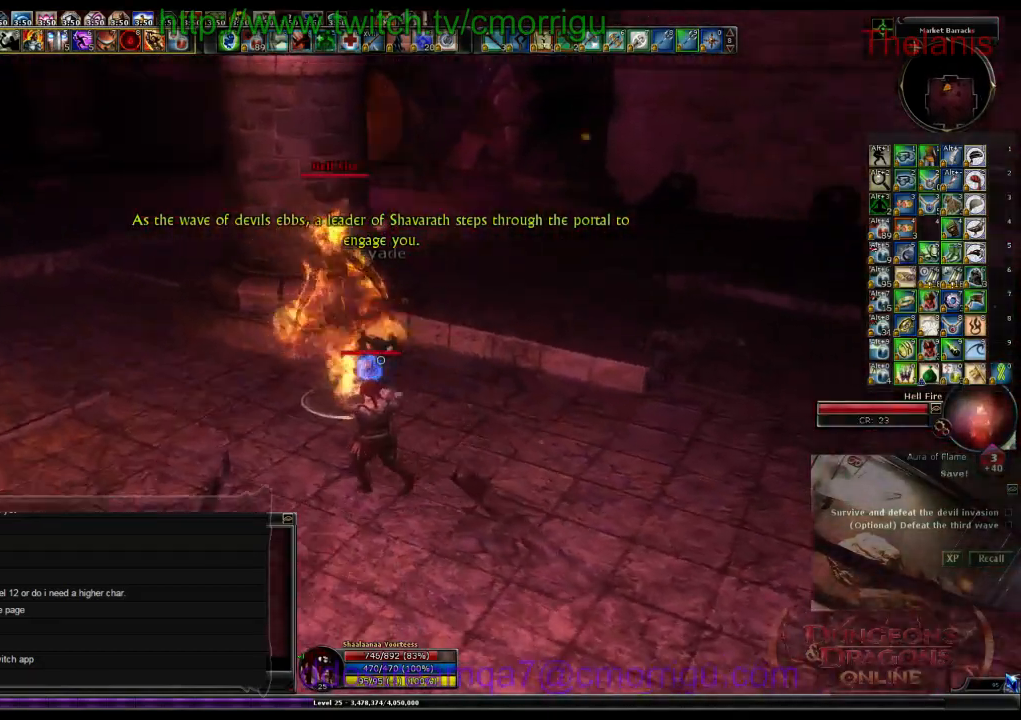
{"keys": [], "events": [[133, "1", "up"]]}
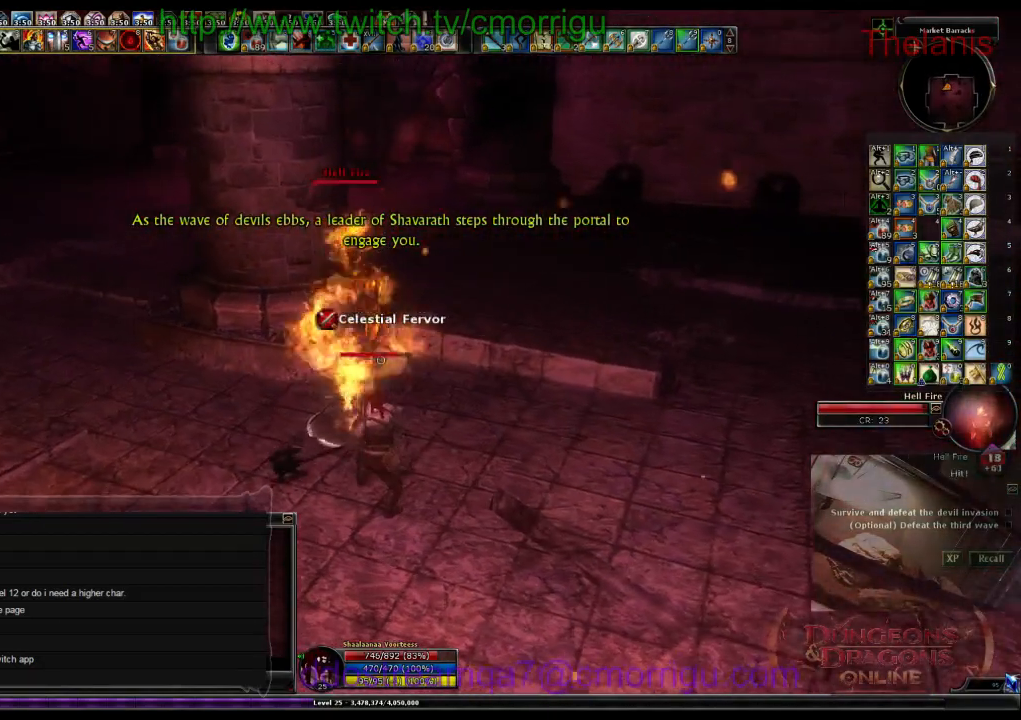
{"keys": [], "events": [[33, "2", "down"], [200, "2", "up"]]}
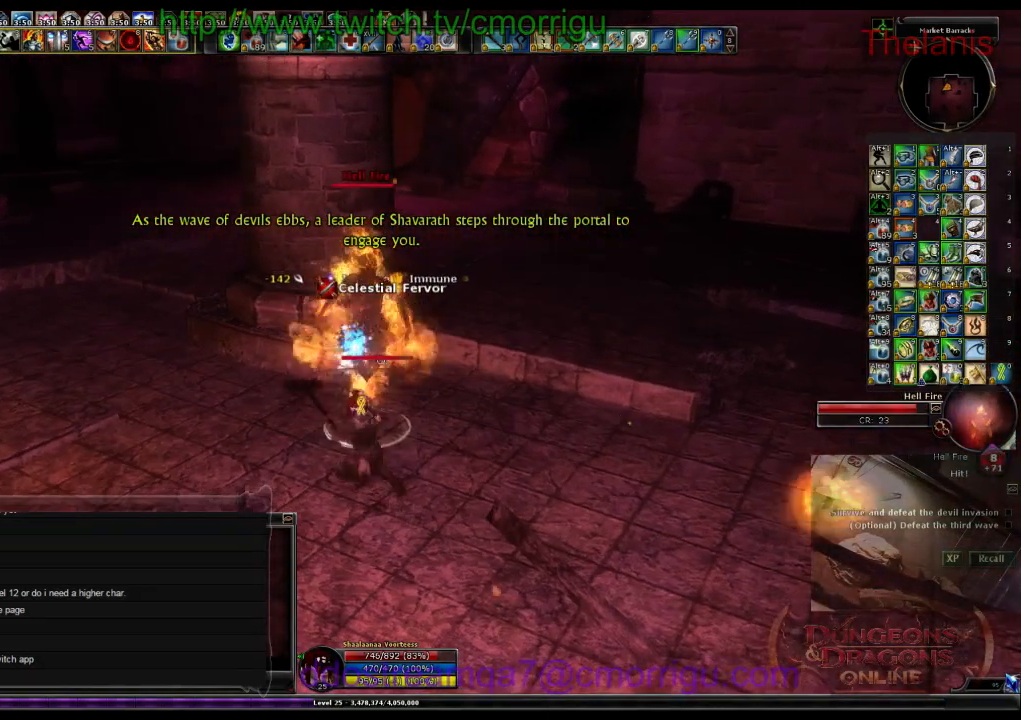
{"keys": [], "events": []}
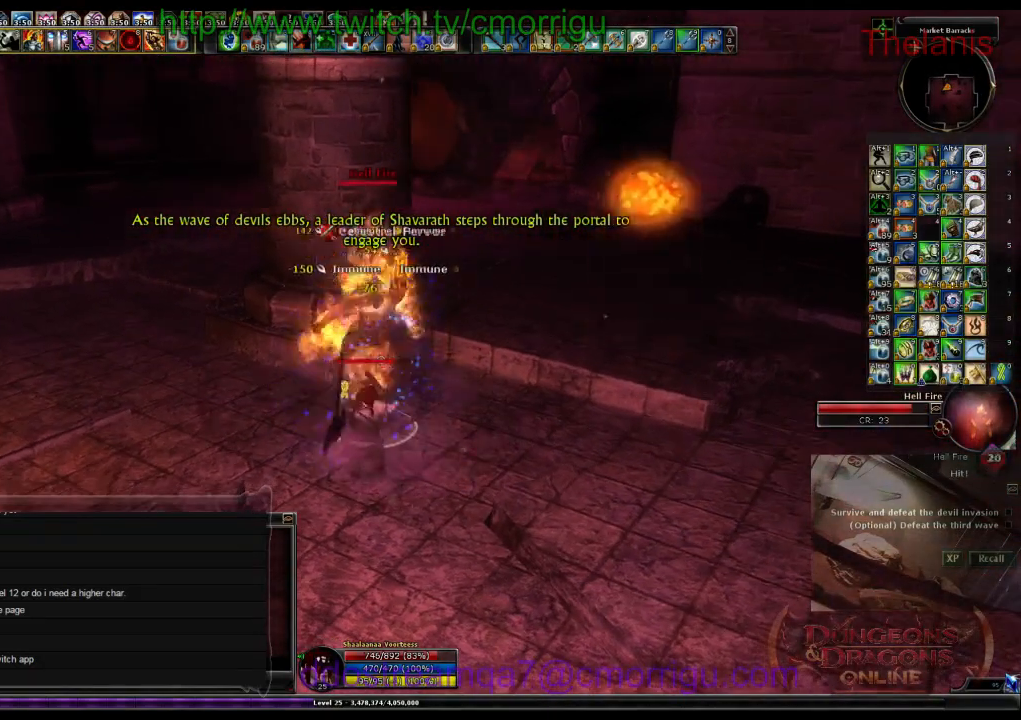
{"keys": [], "events": []}
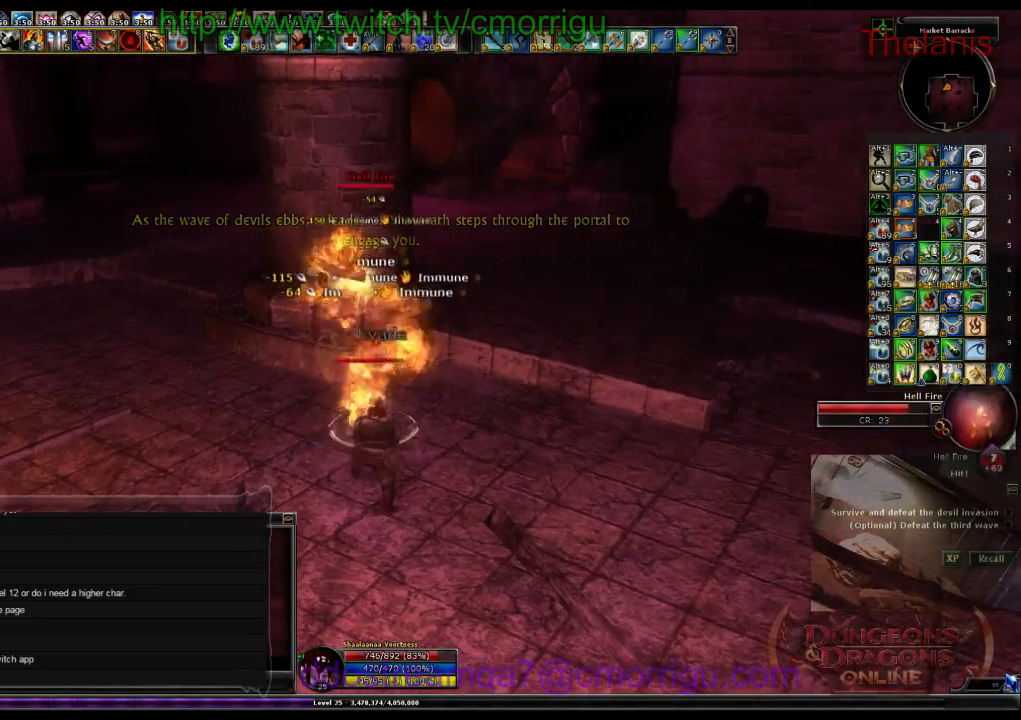
{"keys": [], "events": []}
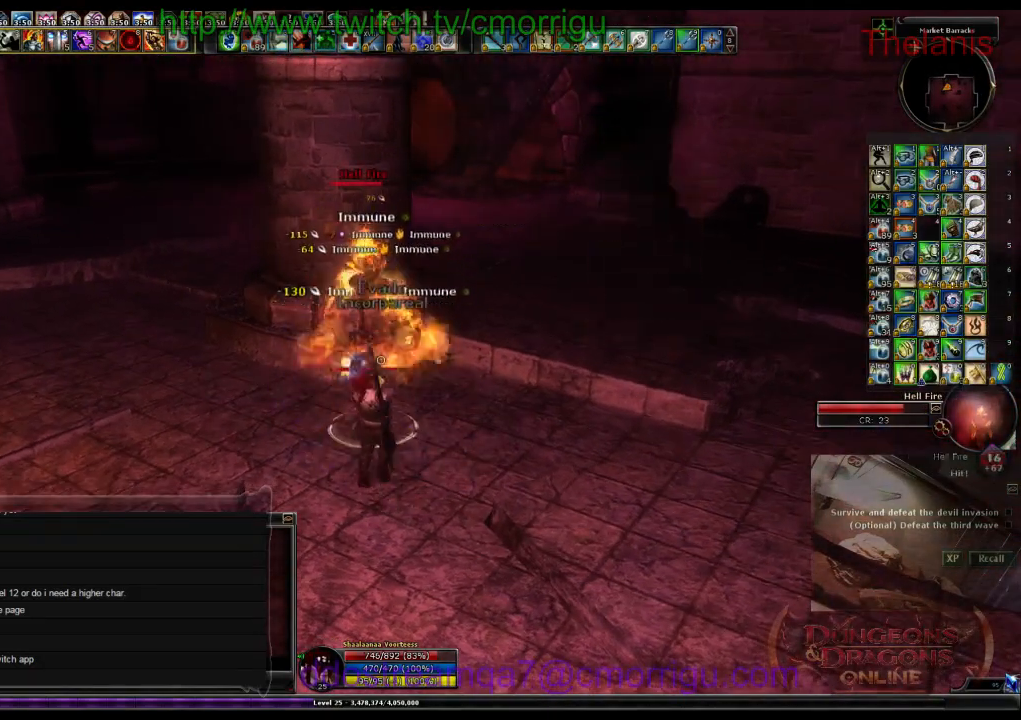
{"keys": [], "events": []}
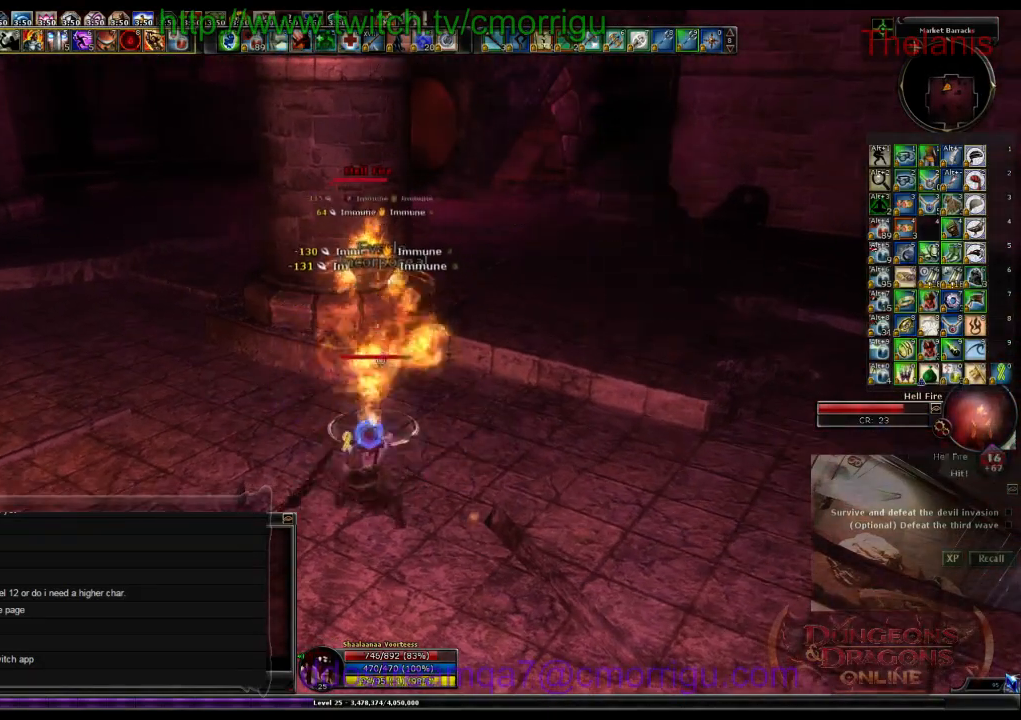
{"keys": [], "events": []}
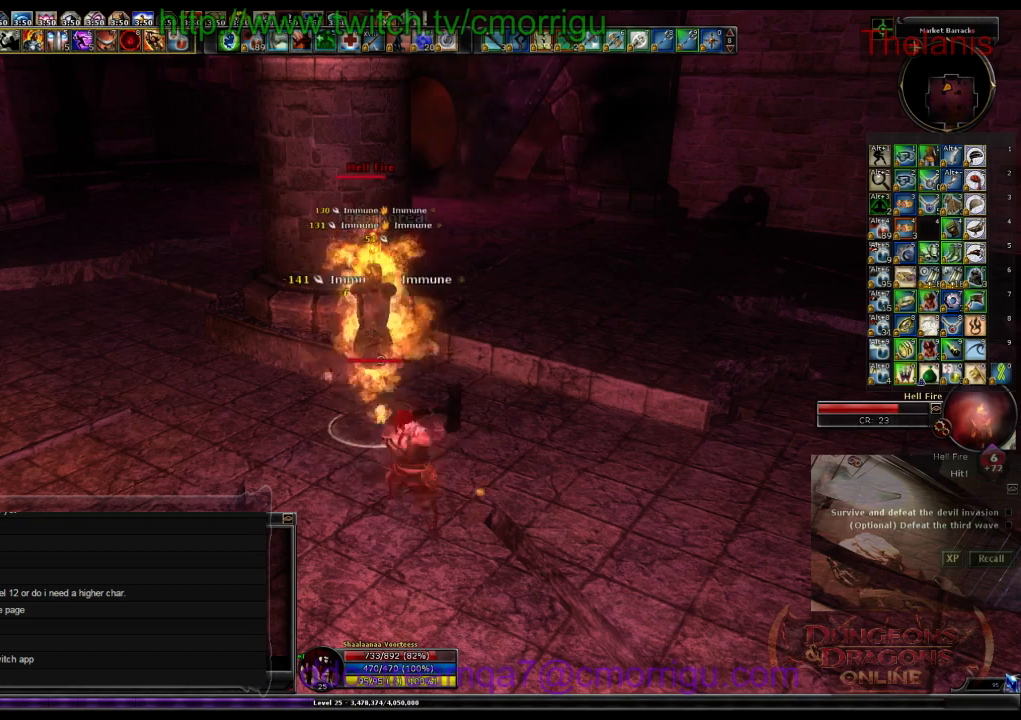
{"keys": [], "events": [[100, "1", "down"], [333, "1", "up"]]}
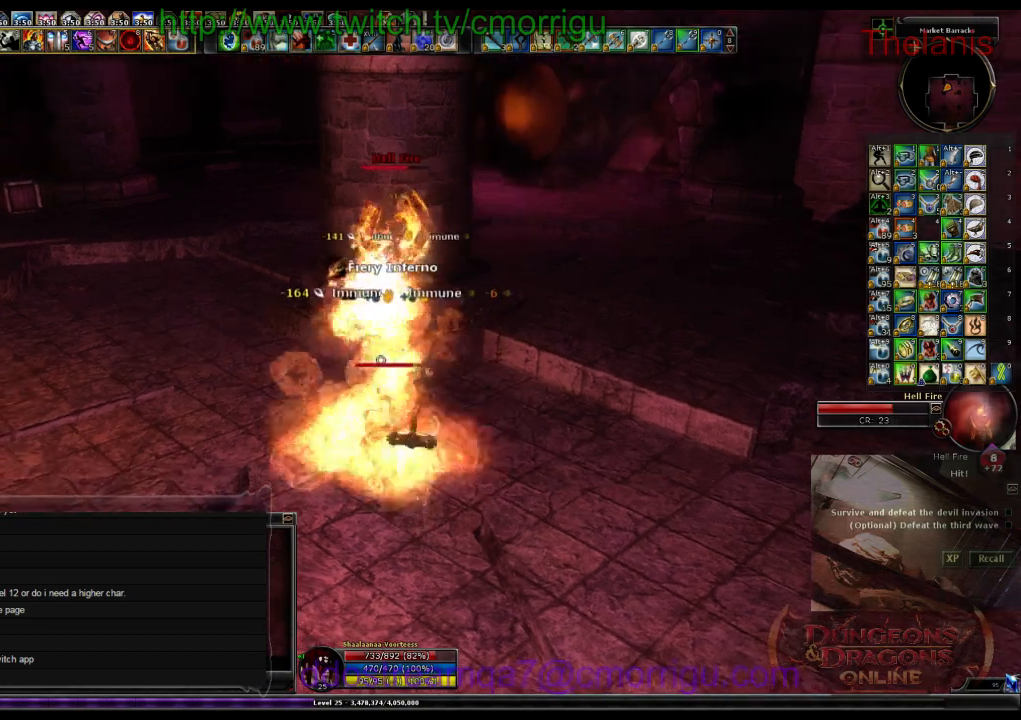
{"keys": [], "events": [[200, "2", "down"], [367, "w", "down"], [400, "2", "up"], [500, "w", "up"]]}
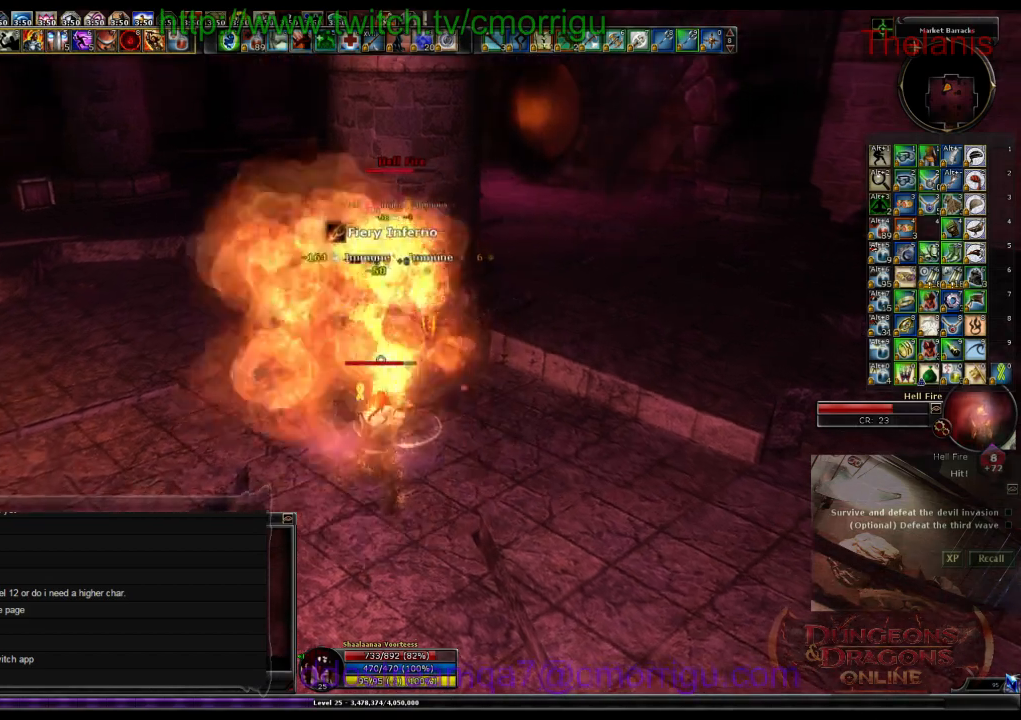
{"keys": [], "events": []}
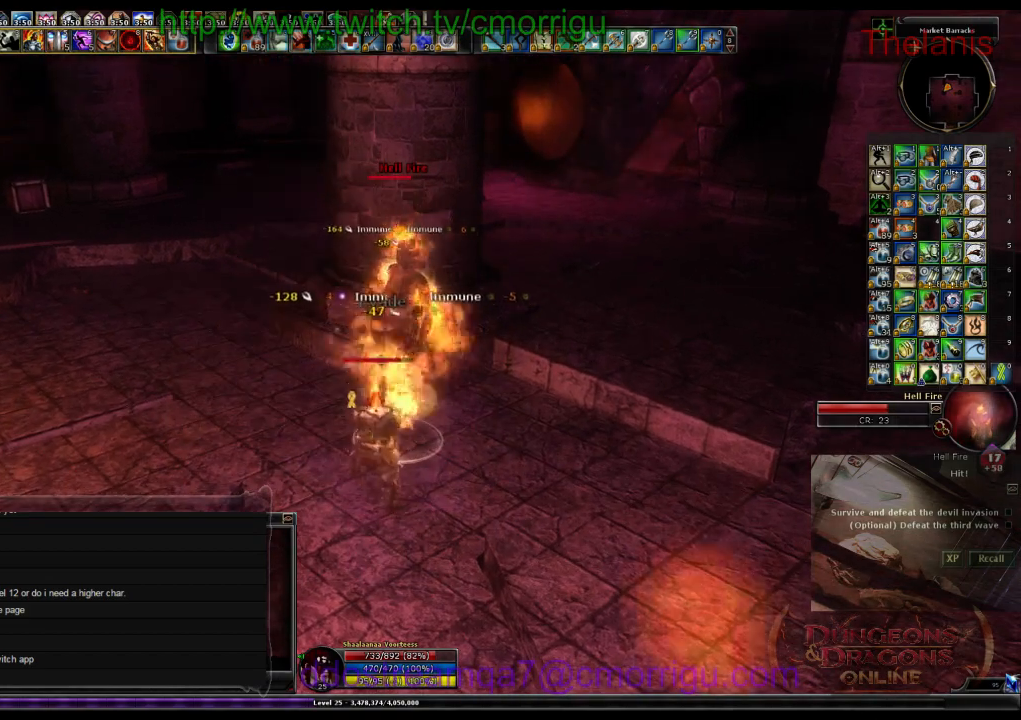
{"keys": [], "events": []}
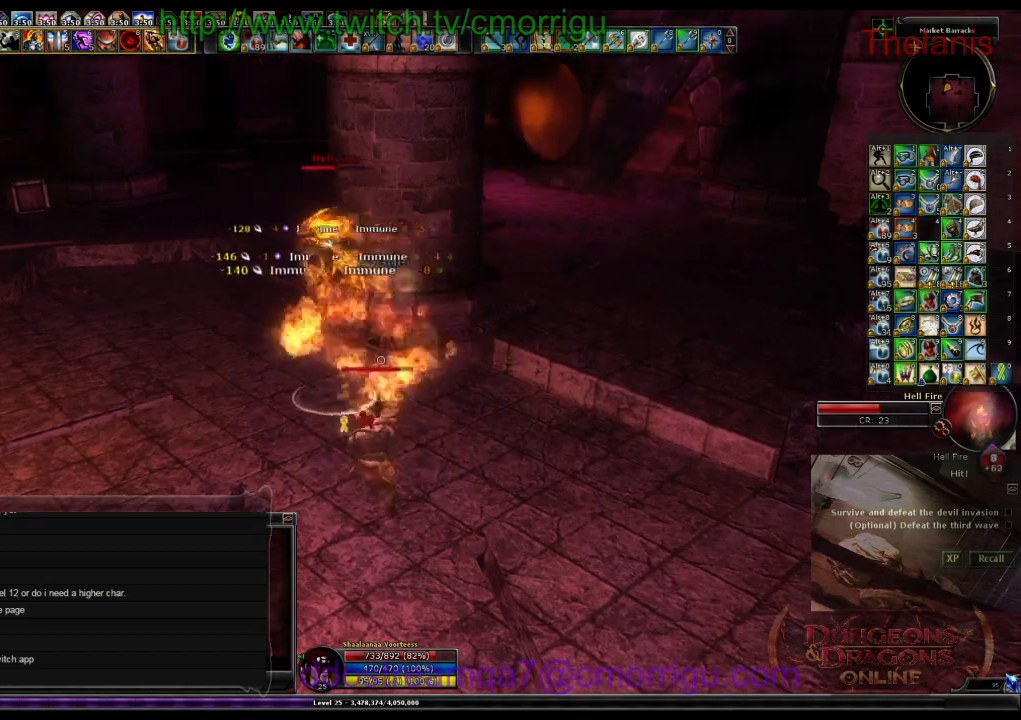
{"keys": ["1", "w"], "events": [[100, "w", "down"], [133, "a", "down"], [500, "1", "down"], [500, "a", "up"]]}
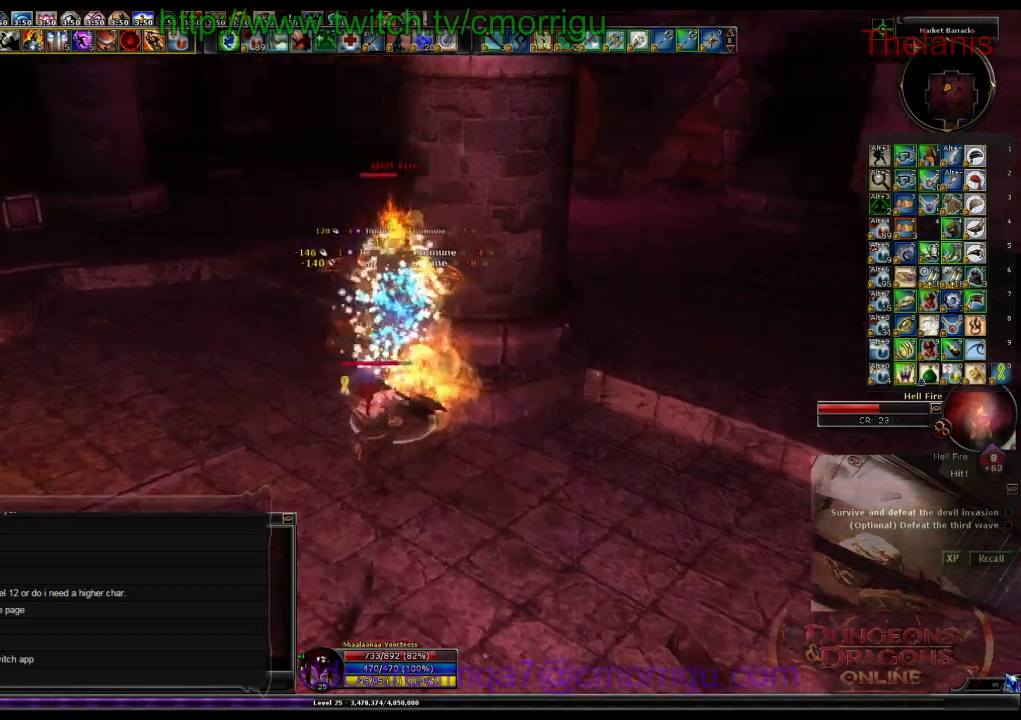
{"keys": [], "events": [[67, "w", "up"], [200, "1", "up"]]}
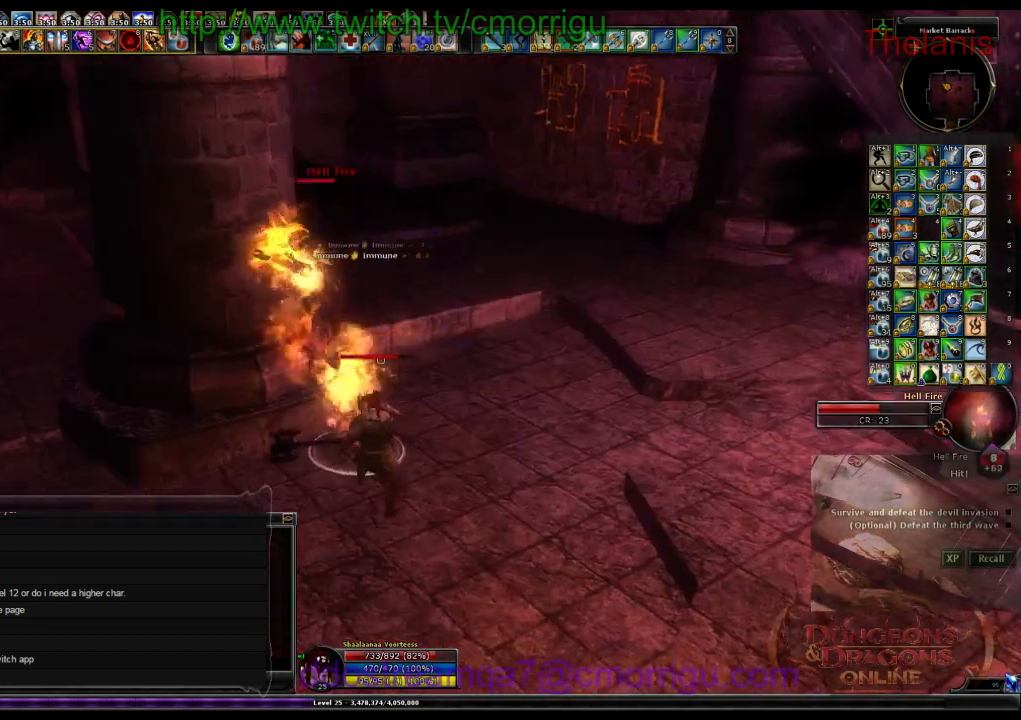
{"keys": [], "events": [[133, "2", "down"], [300, "2", "up"]]}